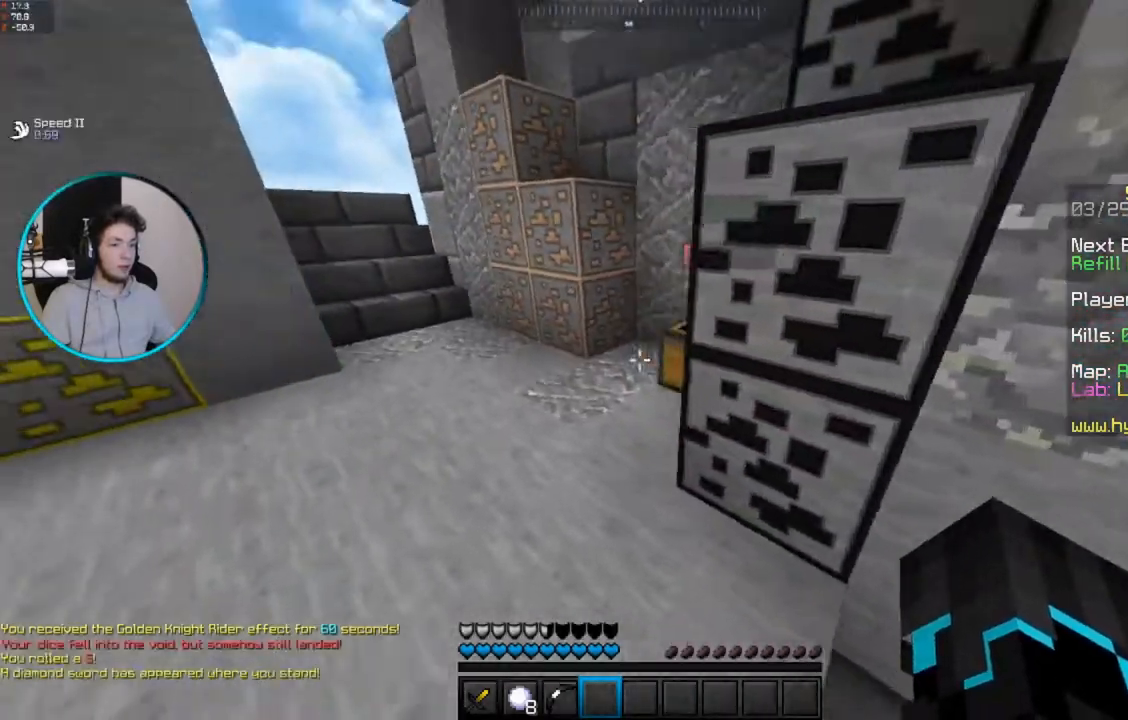
Gameplay with keyboard and mouse; each line is a JSON object with the keys and mouse buttons held at the frame after it. "events" lists presses ("down") and releases ("up") of "a", "d", "s", "space", "w", "mouse_left" and "mouse_right" between this image and that frame as [ms after this image, input, new state], when the widget could be followed in between. "mouse_left", "mouse_right" = the "left", "right" buttons of the "mouse" list. No other keys are recorded. Fast repeated clicks can show as one long hold. Mouse movement is not recorded.
{"keys": ["w"], "mouse": [], "events": [[150, "a", "up"]]}
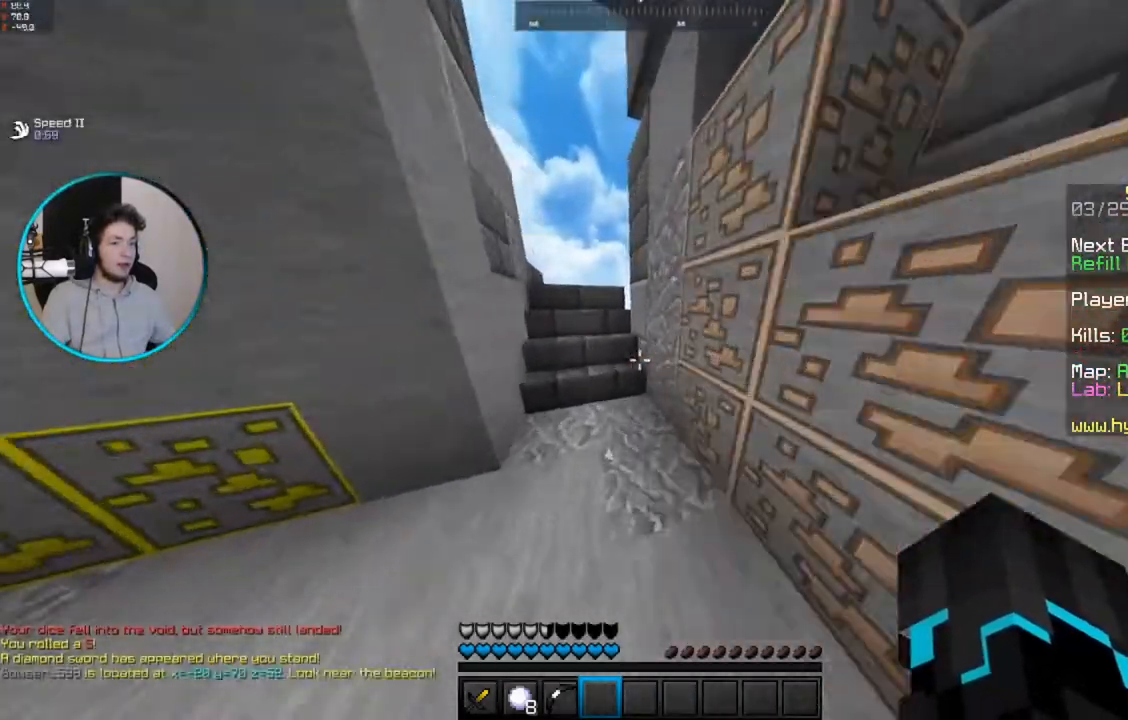
{"keys": [], "mouse": [], "events": [[383, "w", "up"]]}
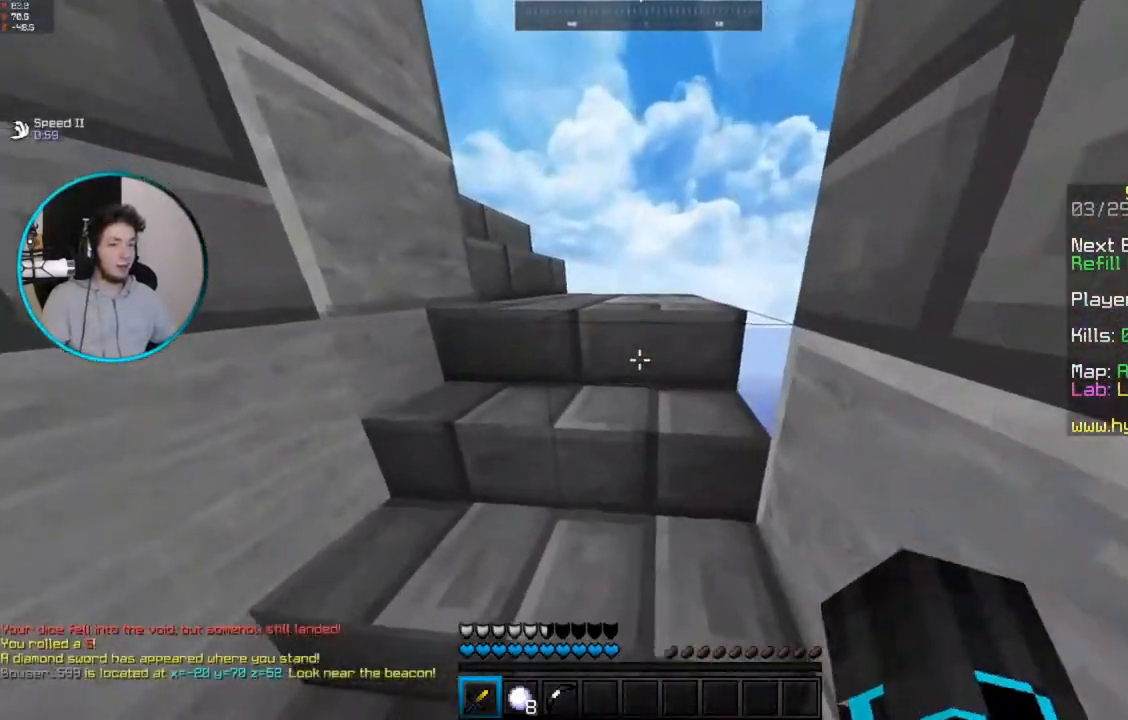
{"keys": [], "mouse": [], "events": []}
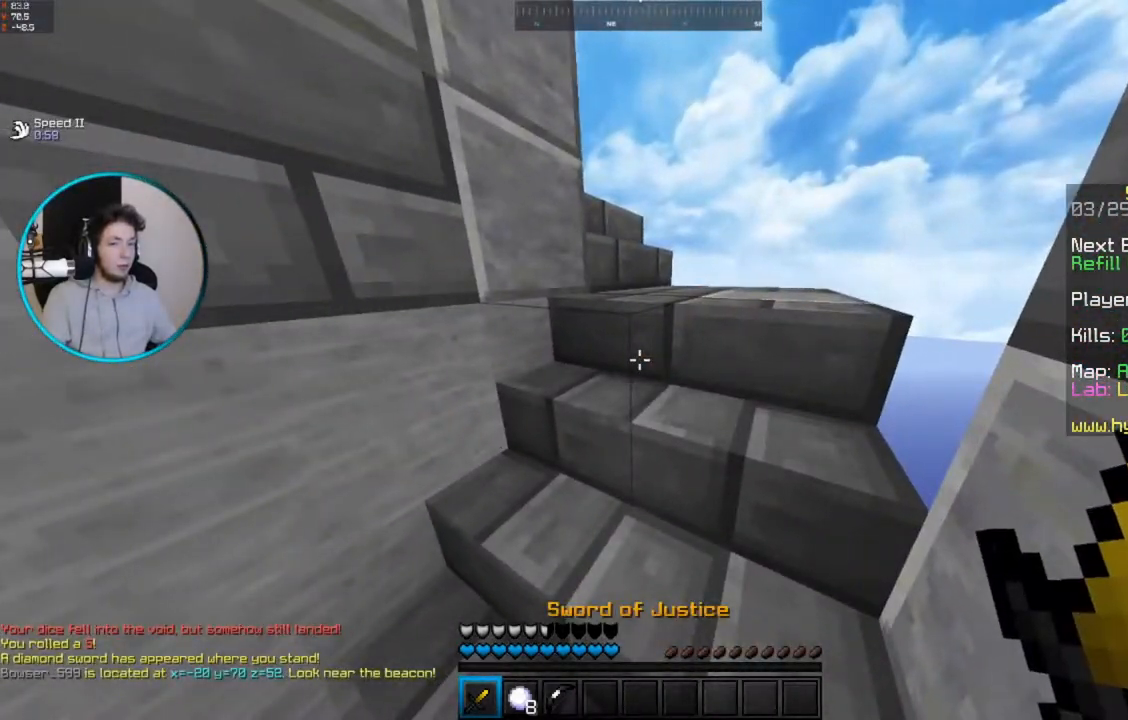
{"keys": [], "mouse": [], "events": []}
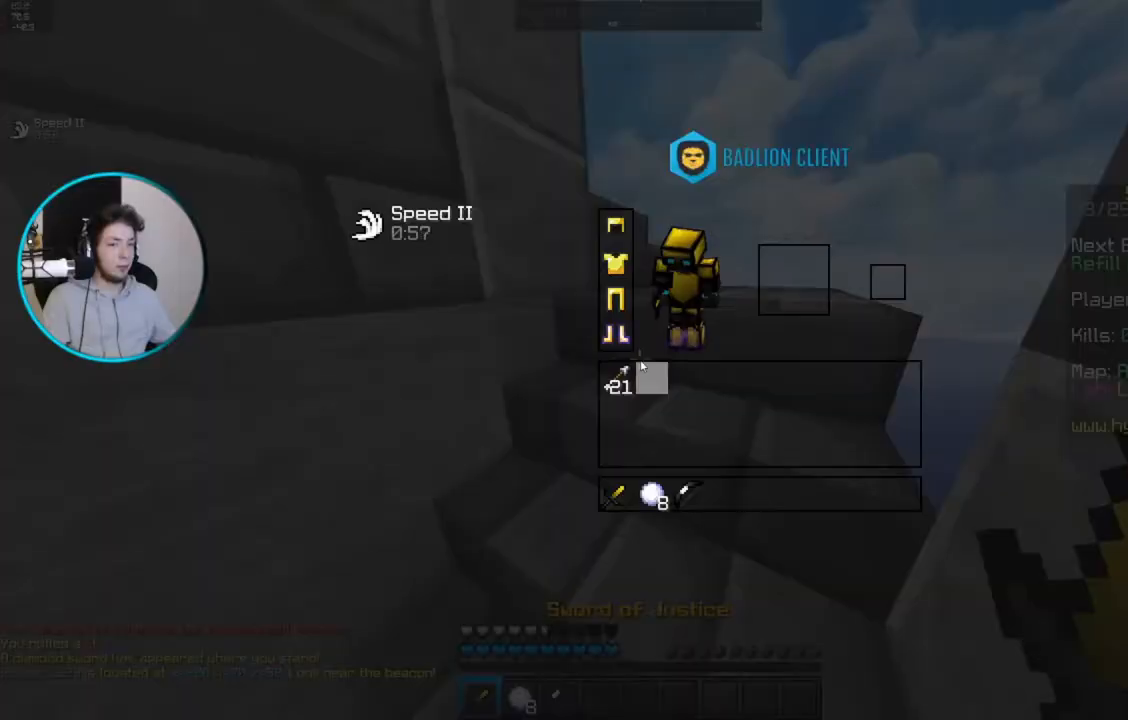
{"keys": ["w"], "mouse": [], "events": [[467, "w", "down"]]}
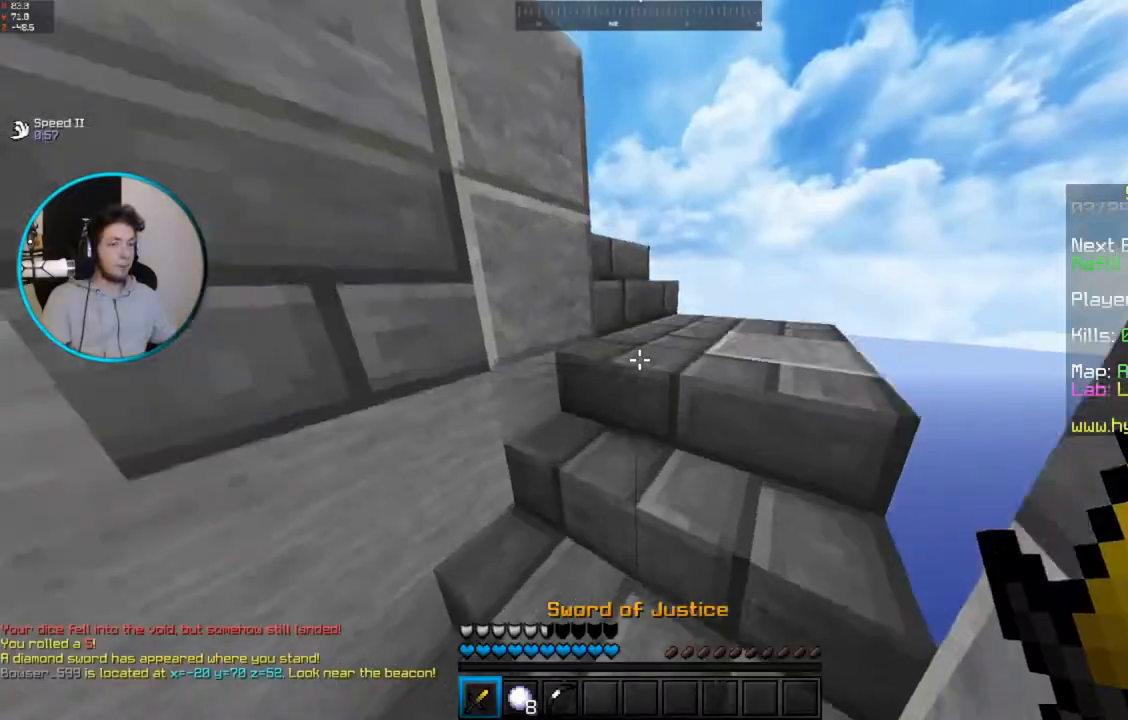
{"keys": ["d", "w"], "mouse": [], "events": [[283, "w", "up"], [417, "w", "down"], [467, "d", "down"]]}
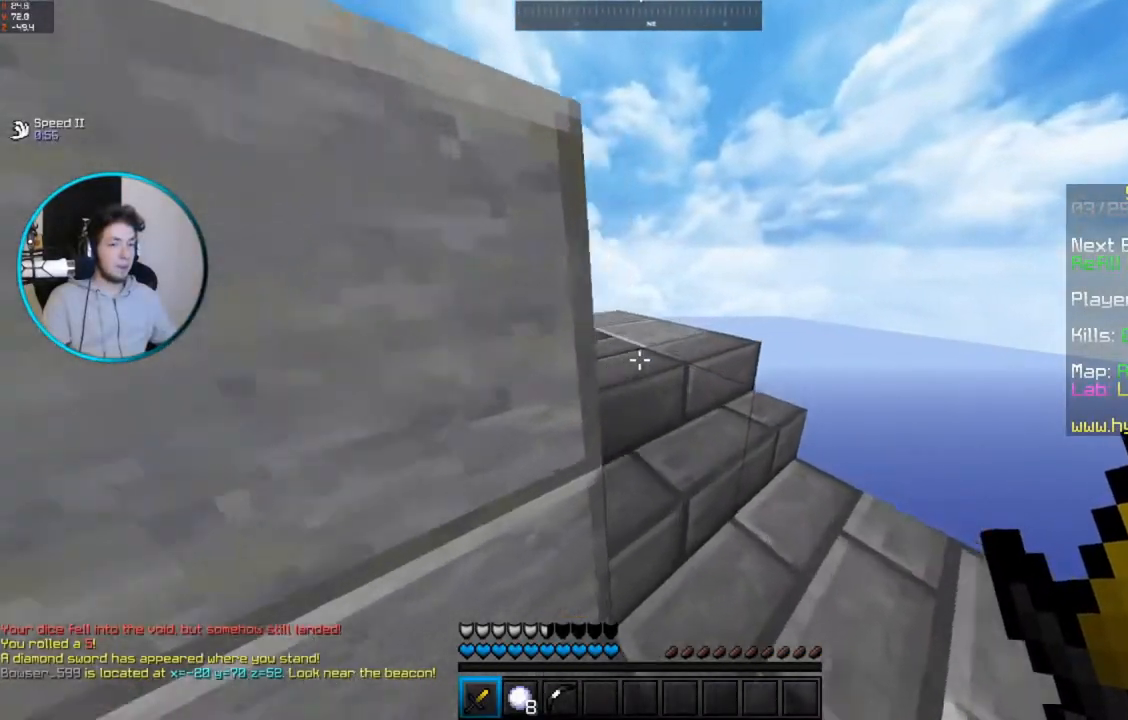
{"keys": [], "mouse": [], "events": [[183, "d", "up"], [433, "w", "up"]]}
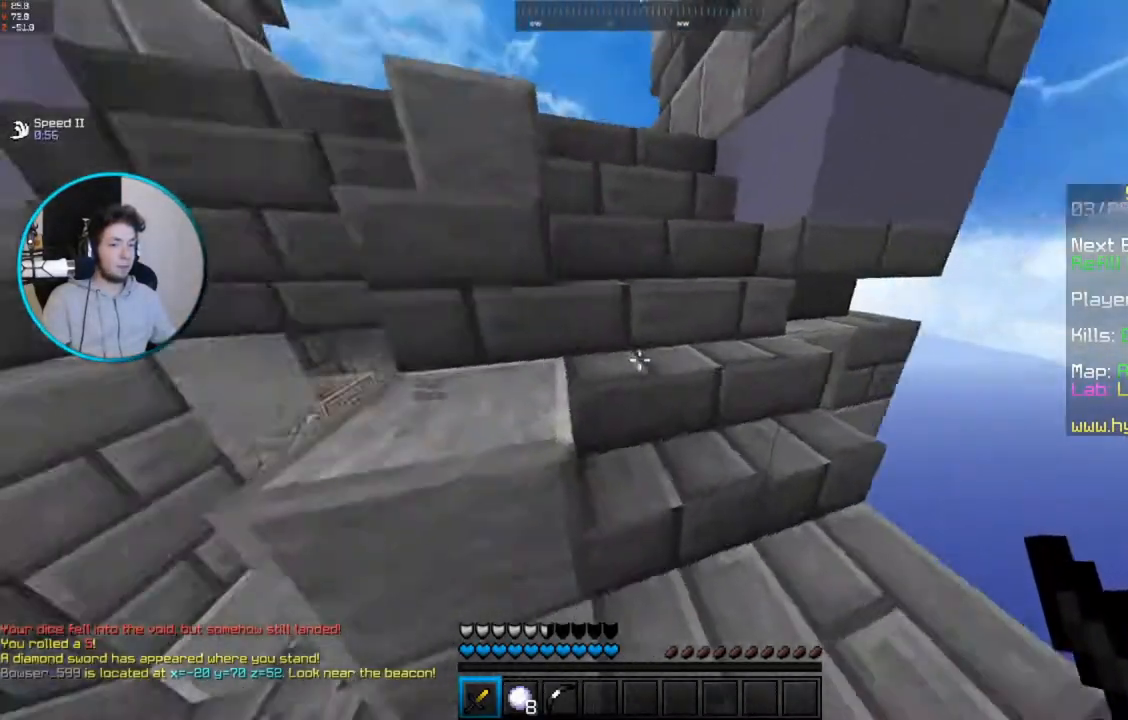
{"keys": ["a", "w"], "mouse": [], "events": [[83, "a", "down"], [117, "w", "down"]]}
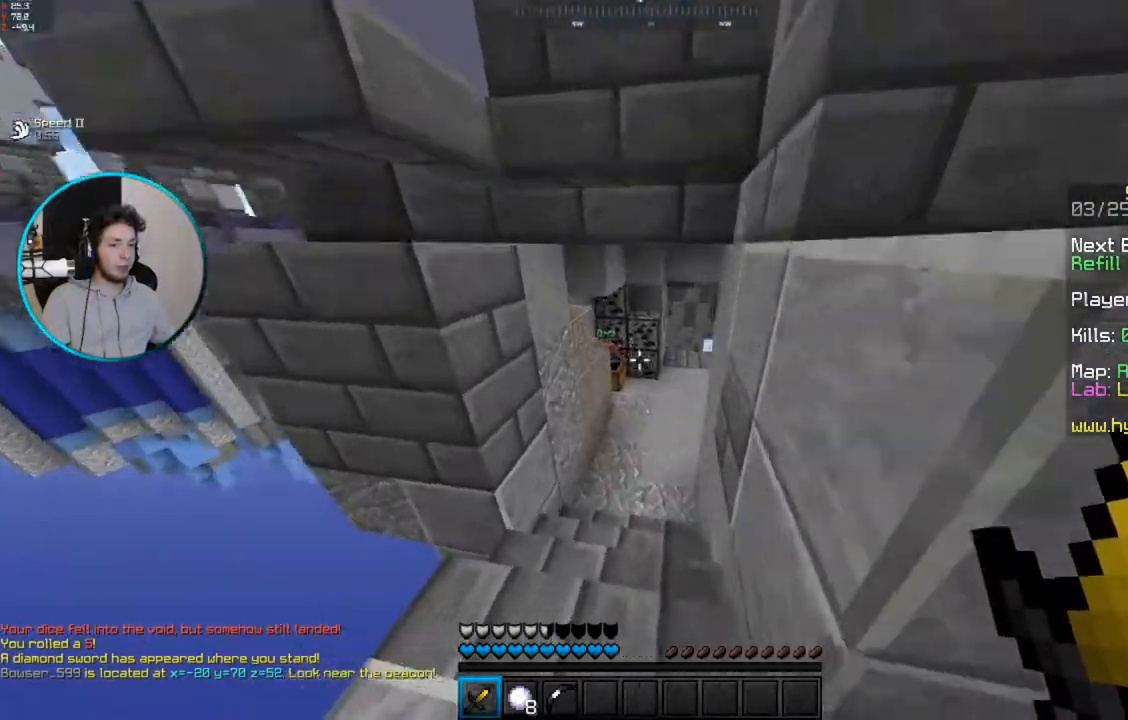
{"keys": ["w"], "mouse": [], "events": [[33, "a", "up"]]}
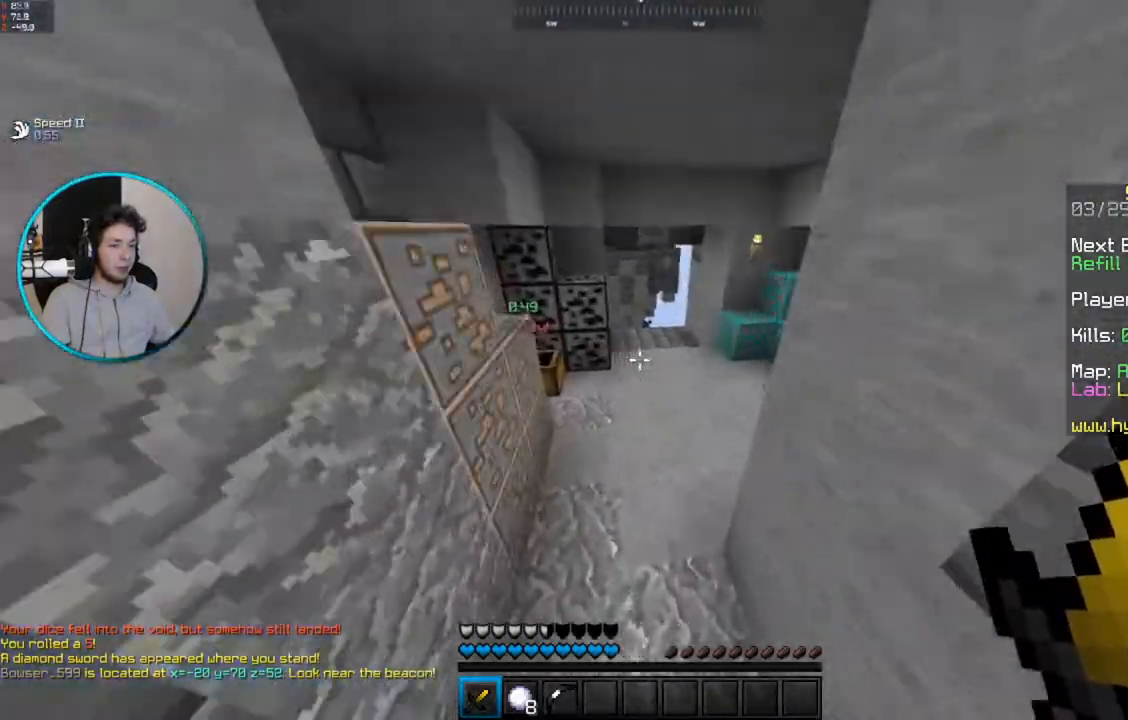
{"keys": ["a", "w"], "mouse": [], "events": [[67, "a", "down"]]}
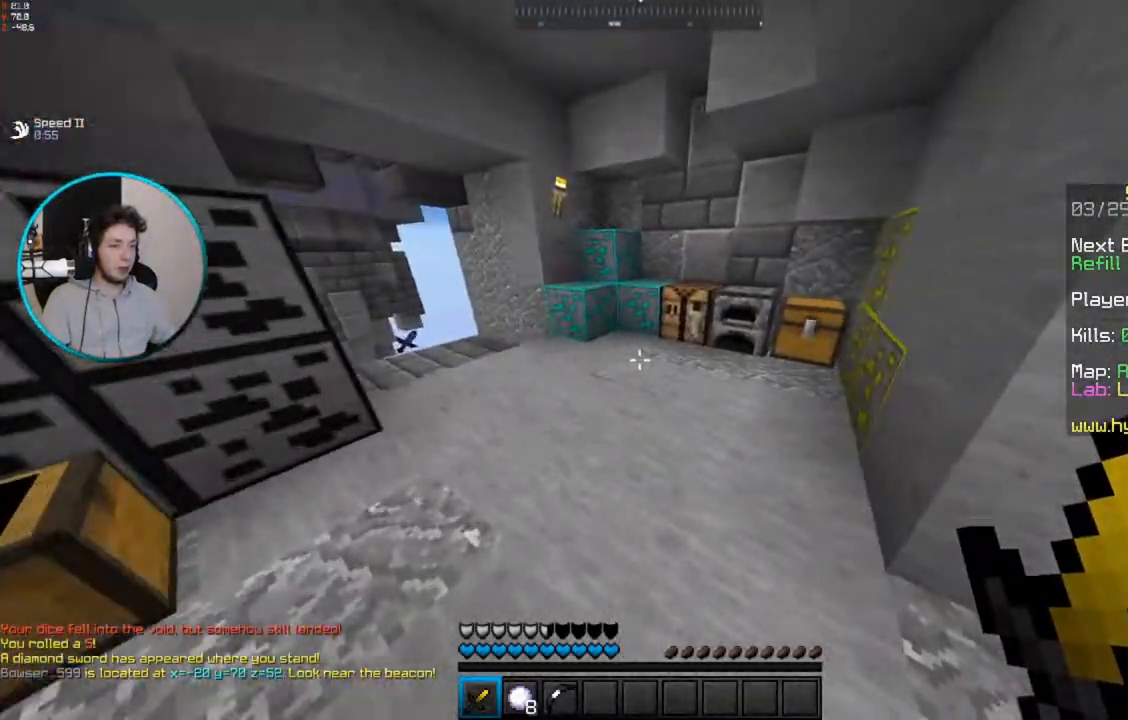
{"keys": [], "mouse": [], "events": [[333, "a", "up"], [383, "w", "up"]]}
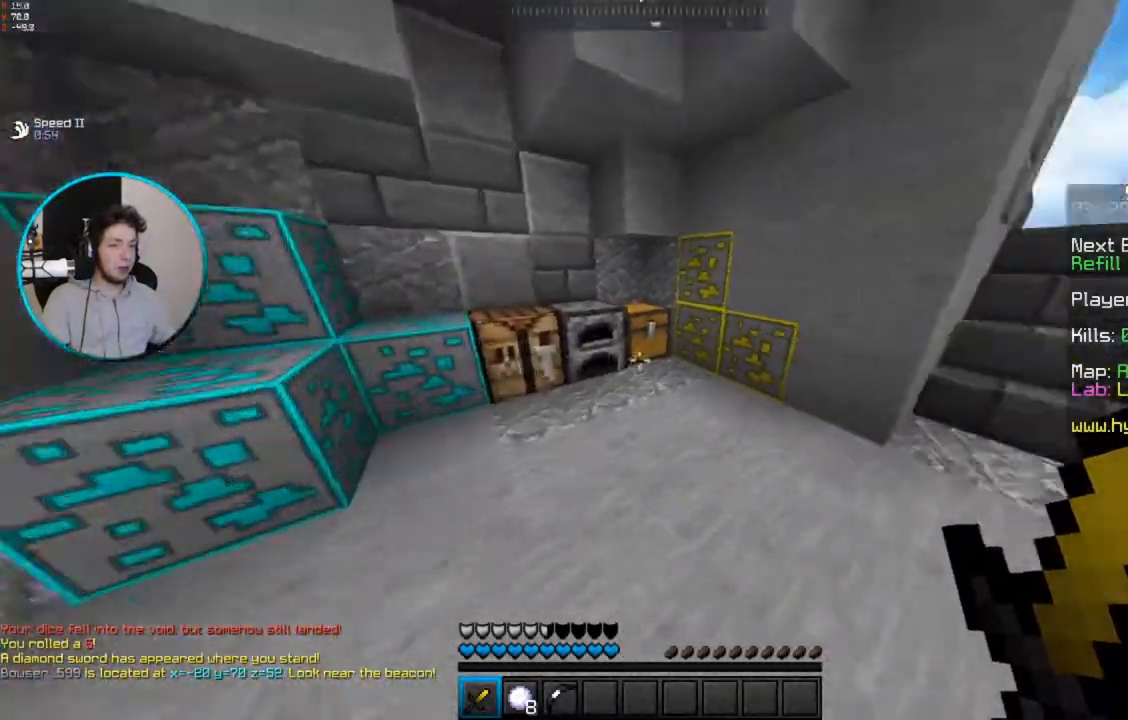
{"keys": ["w"], "mouse": [], "events": [[283, "w", "down"]]}
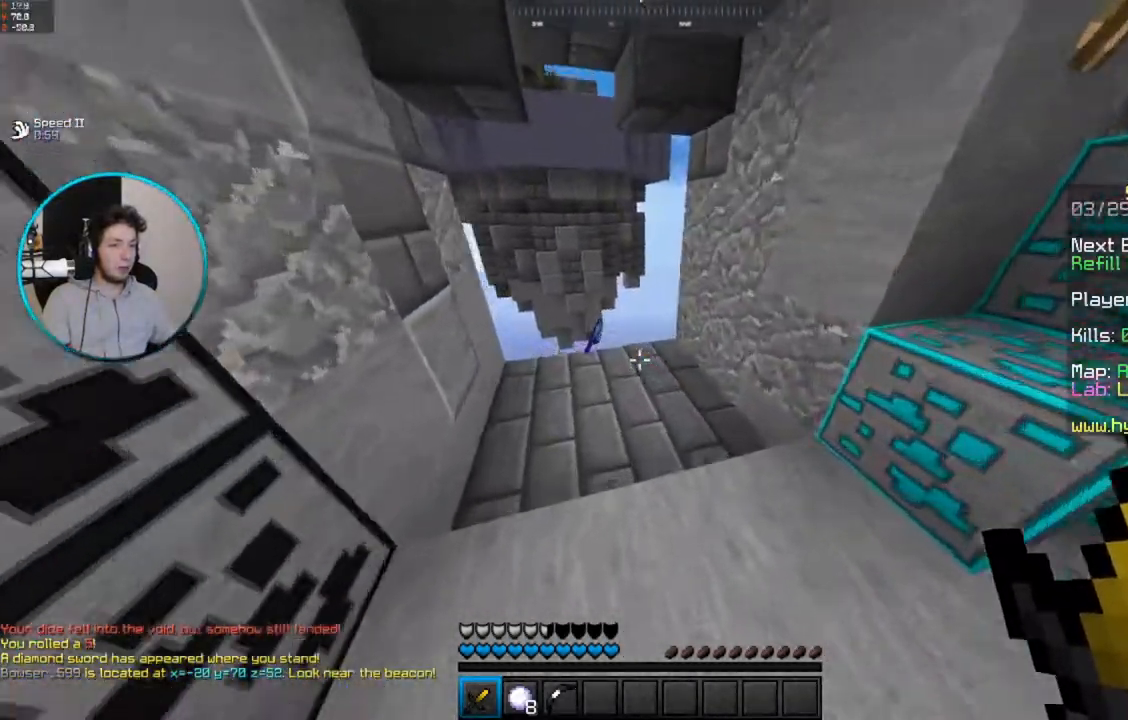
{"keys": [], "mouse": [], "events": [[83, "a", "down"], [283, "w", "up"], [333, "a", "up"]]}
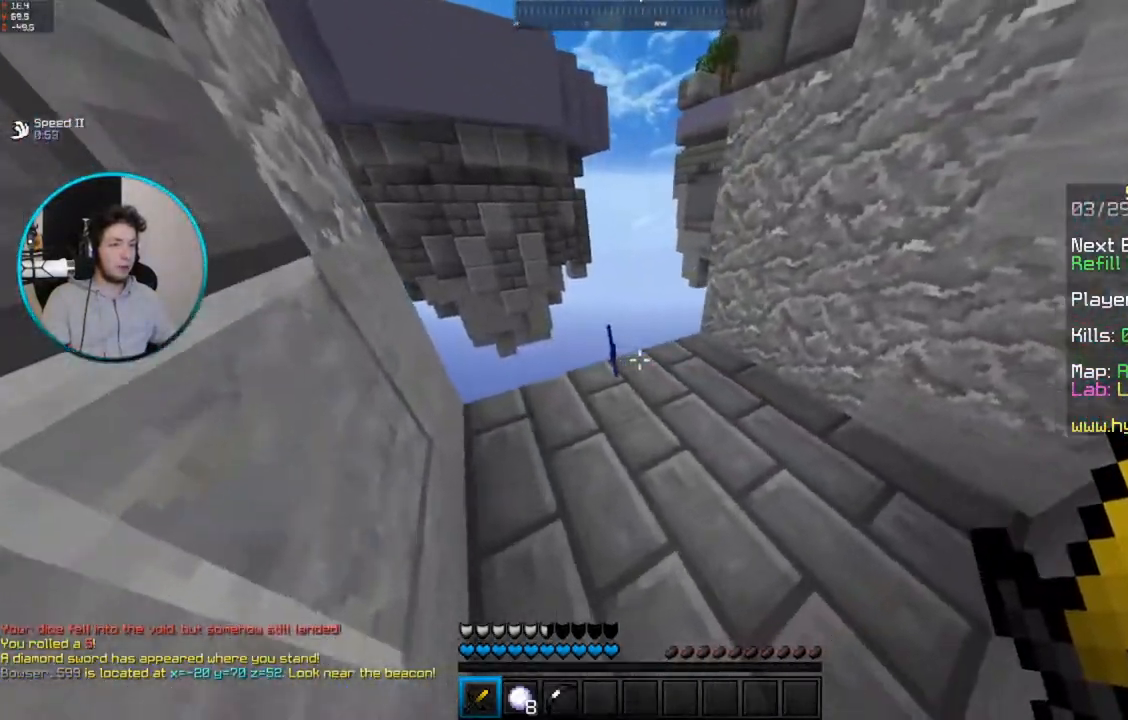
{"keys": ["d"], "mouse": [], "events": [[33, "w", "down"], [383, "w", "up"], [433, "d", "down"]]}
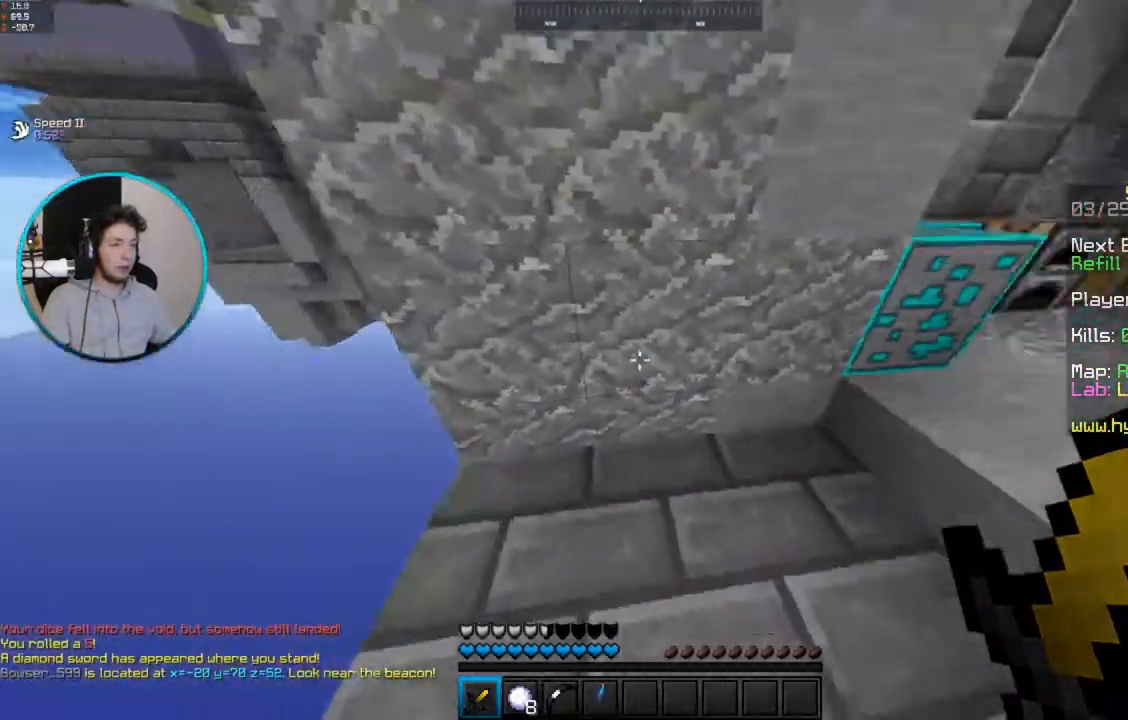
{"keys": ["w"], "mouse": [], "events": [[67, "w", "down"], [133, "d", "up"]]}
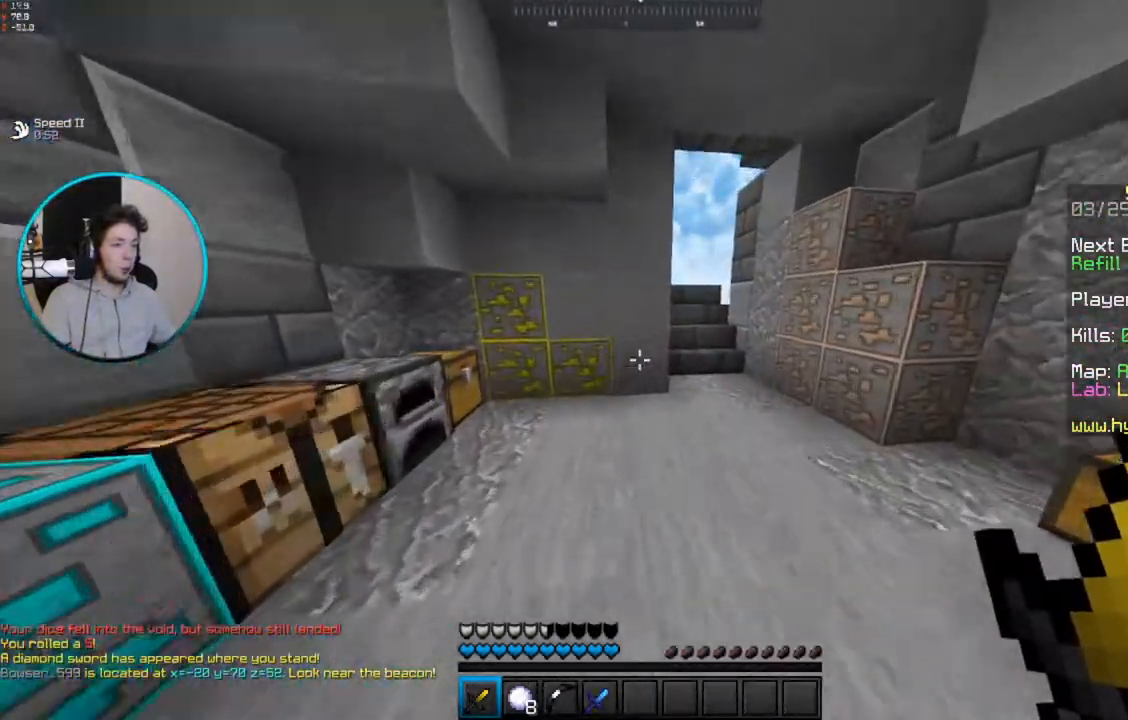
{"keys": [], "mouse": []}
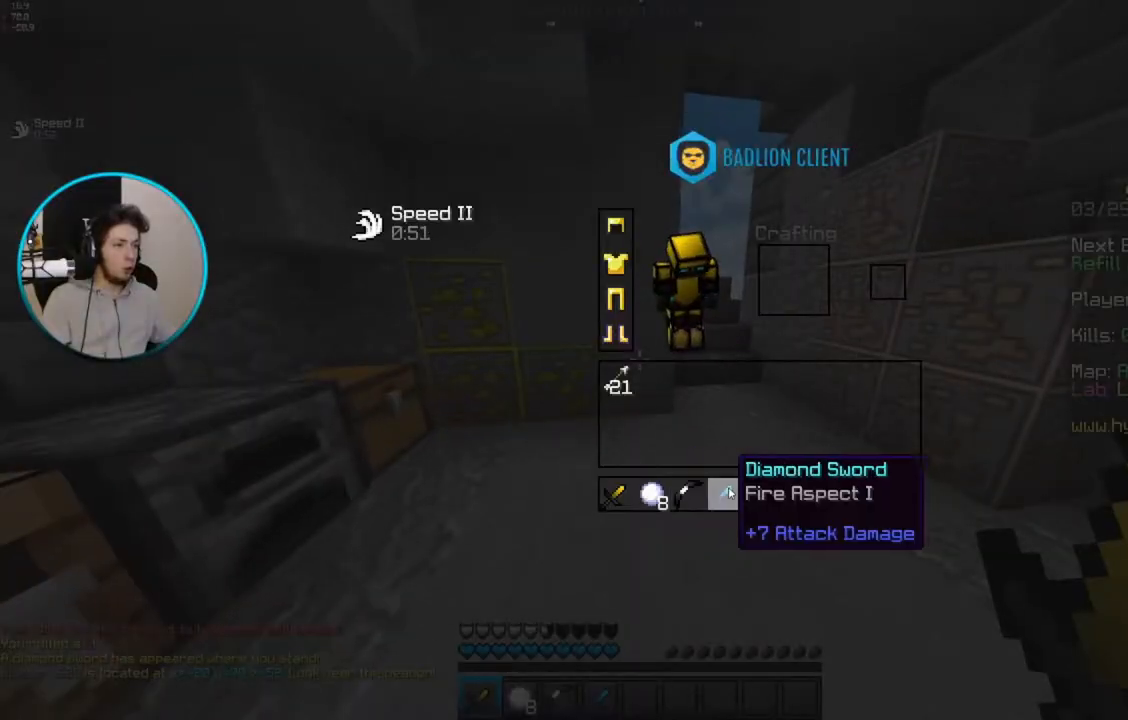
{"keys": [], "mouse": [], "events": []}
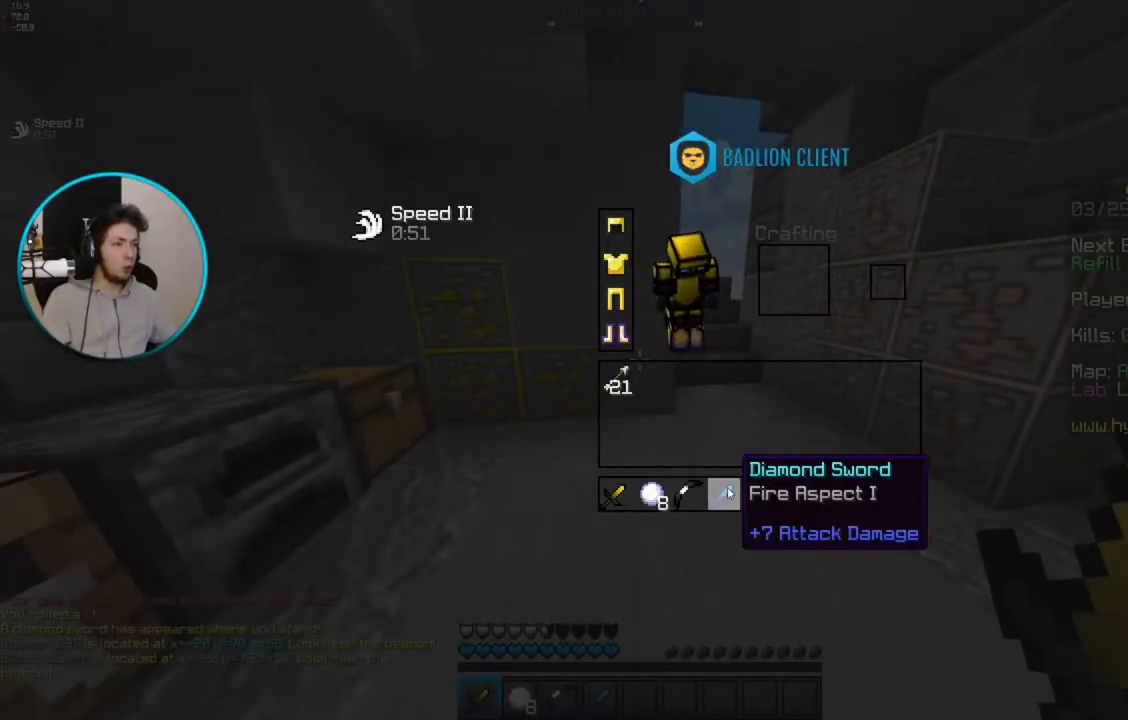
{"keys": [], "mouse": [], "events": []}
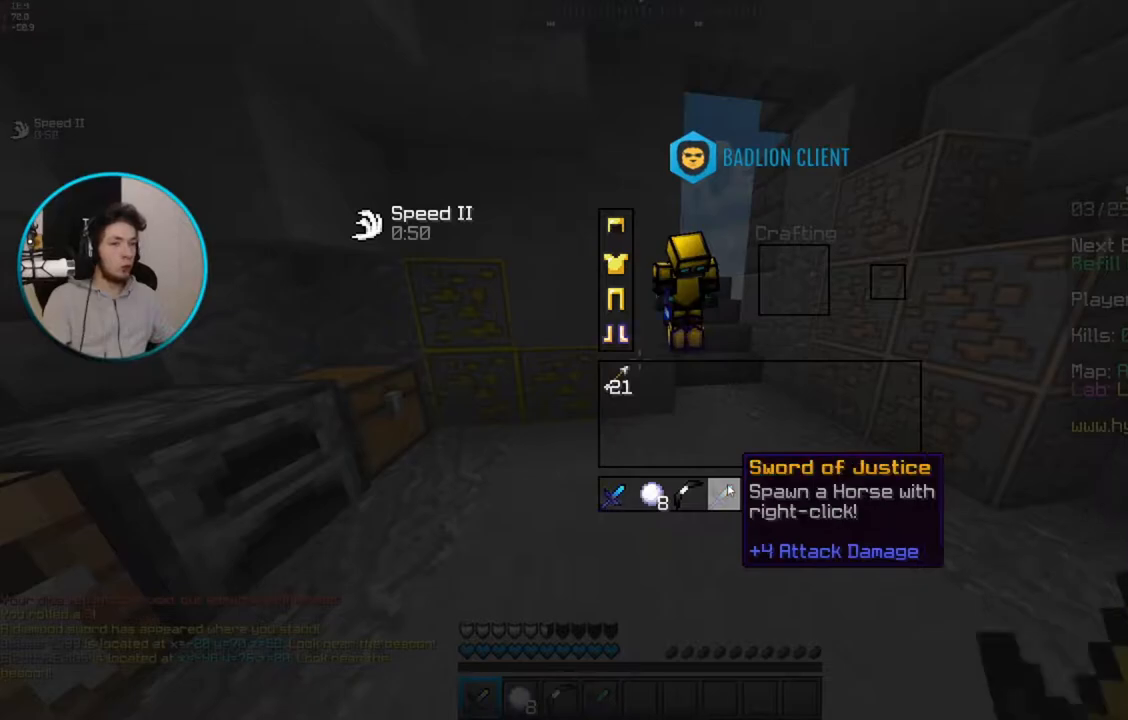
{"keys": ["w"], "mouse": [], "events": [[433, "w", "down"]]}
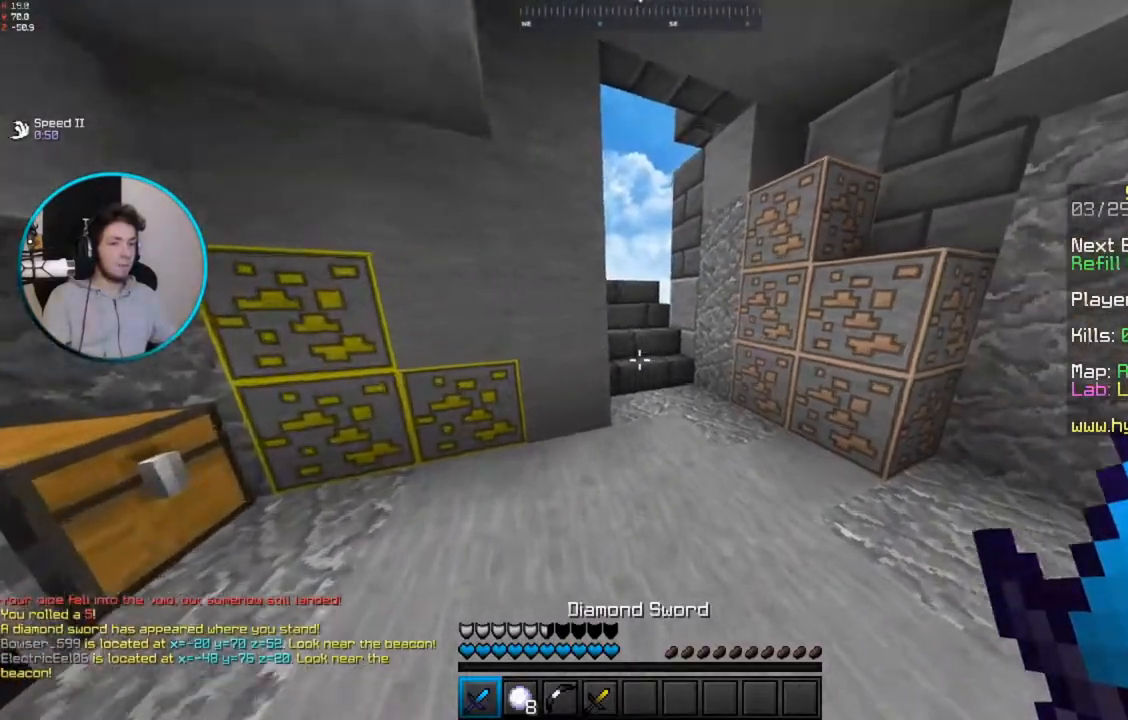
{"keys": ["d", "w"], "mouse": [], "events": [[283, "d", "down"]]}
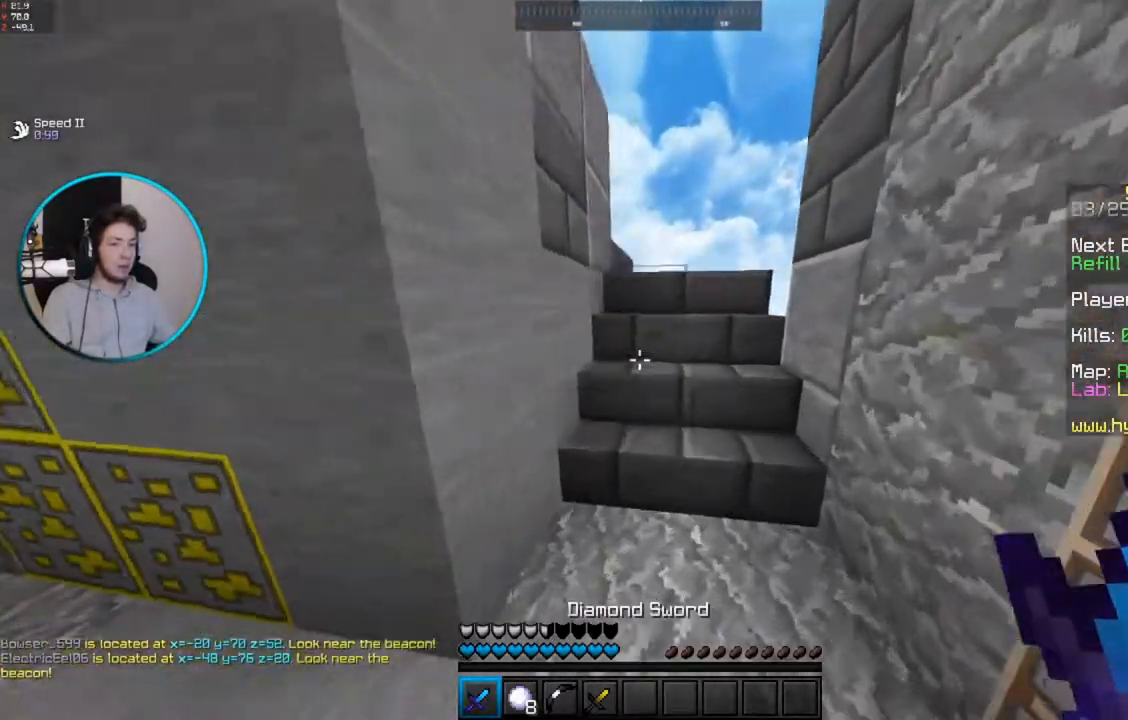
{"keys": [], "mouse": [], "events": [[233, "d", "up"], [283, "w", "up"]]}
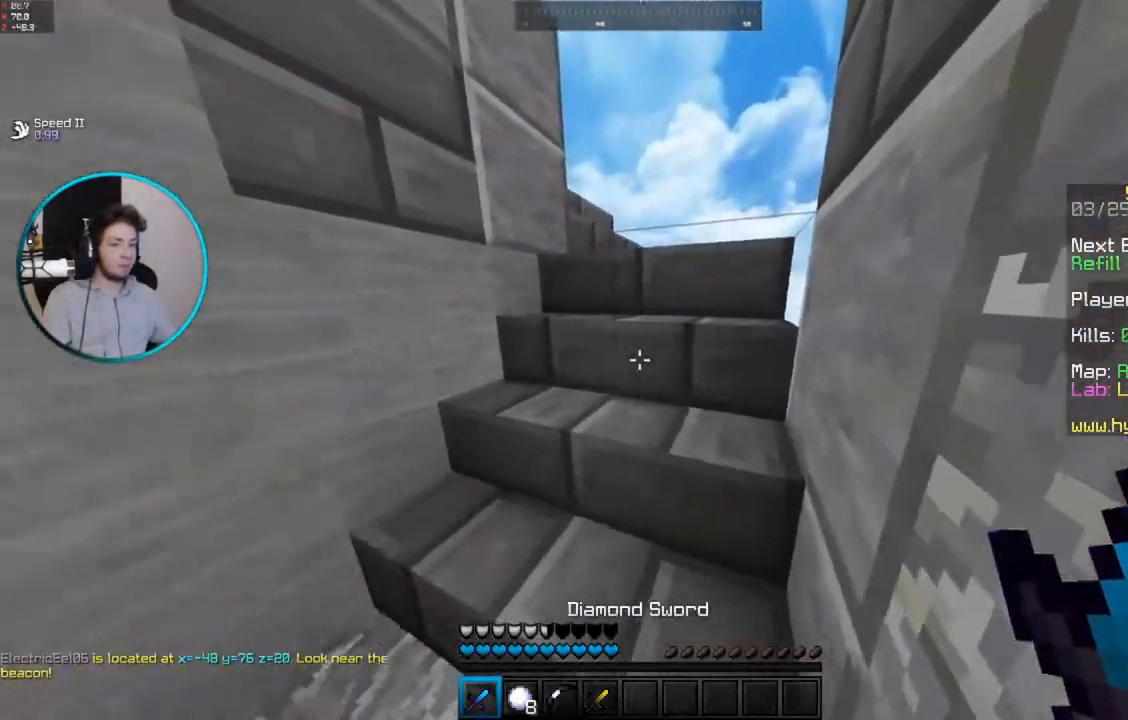
{"keys": [], "mouse": [], "events": [[133, "w", "down"], [267, "d", "down"], [483, "d", "up"], [483, "w", "up"]]}
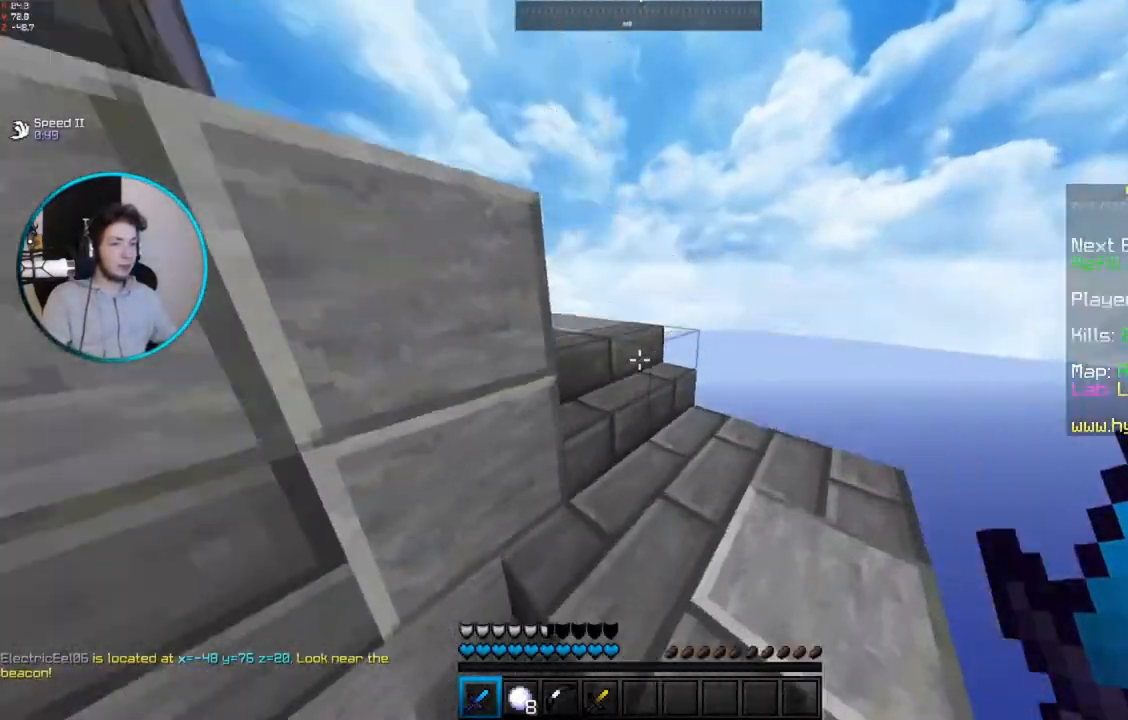
{"keys": ["d", "w"], "mouse": [], "events": [[183, "w", "down"], [483, "d", "down"]]}
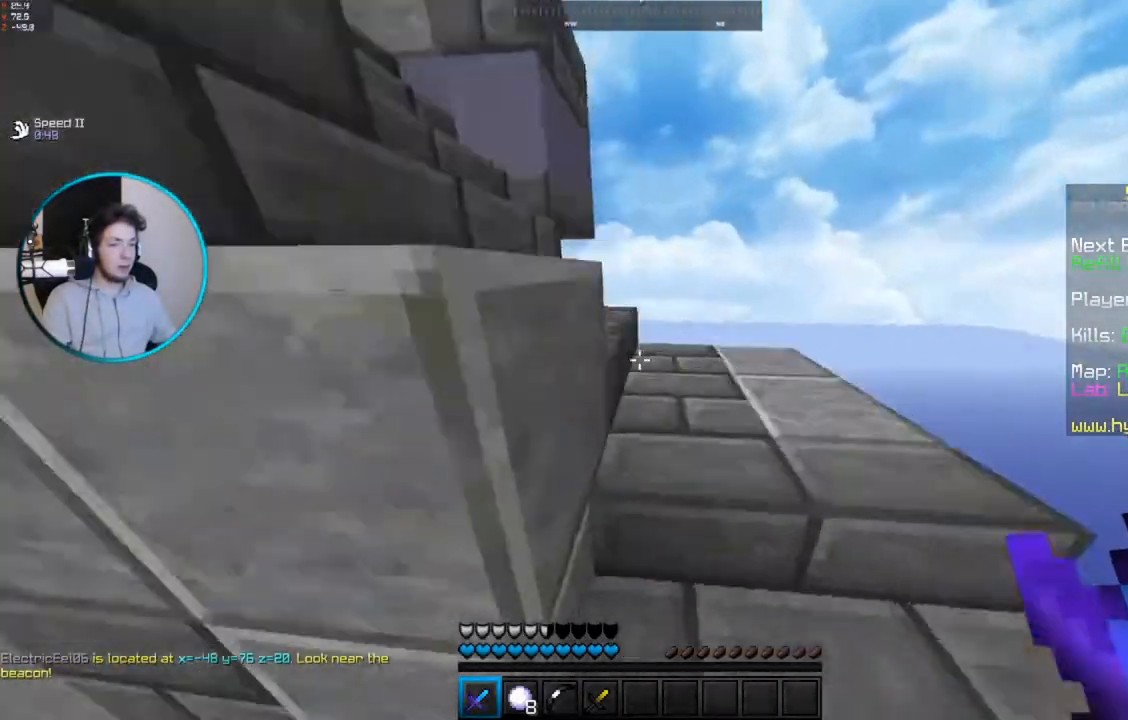
{"keys": ["w"], "mouse": [], "events": [[133, "d", "up"]]}
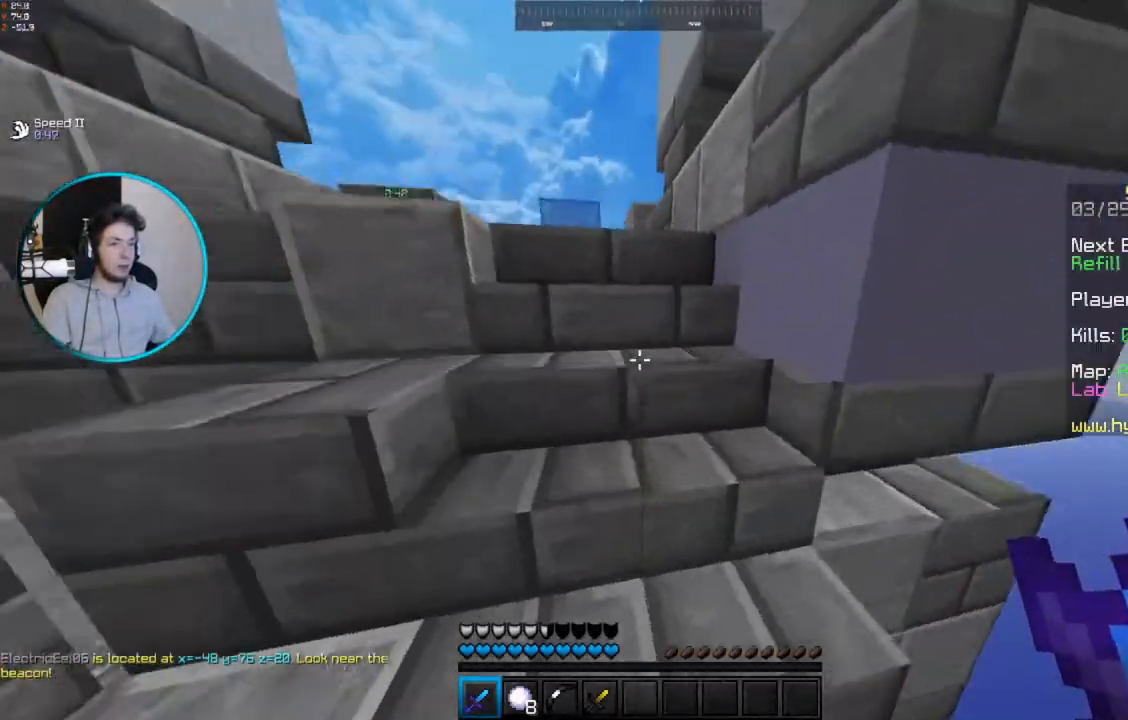
{"keys": ["w"], "mouse": [], "events": []}
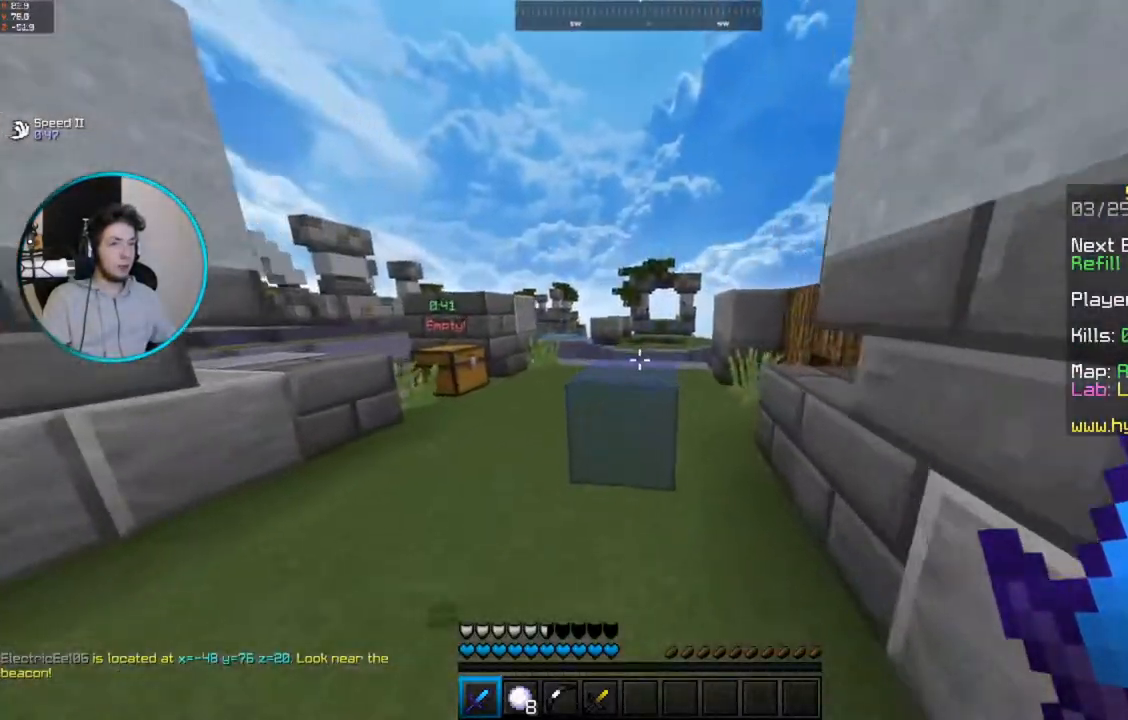
{"keys": [], "mouse": [], "events": [[233, "a", "down"], [483, "a", "up"], [483, "w", "up"]]}
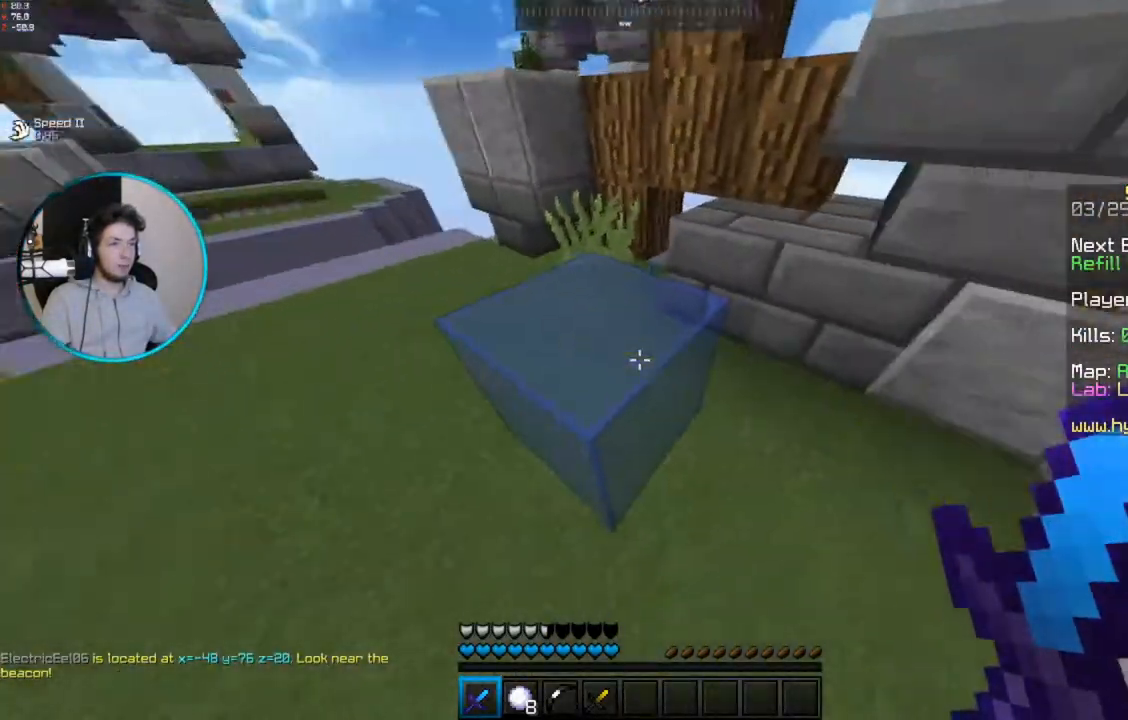
{"keys": [], "mouse": ["left"], "events": [[17, "mouse_left", "down"], [183, "s", "down"], [400, "s", "up"]]}
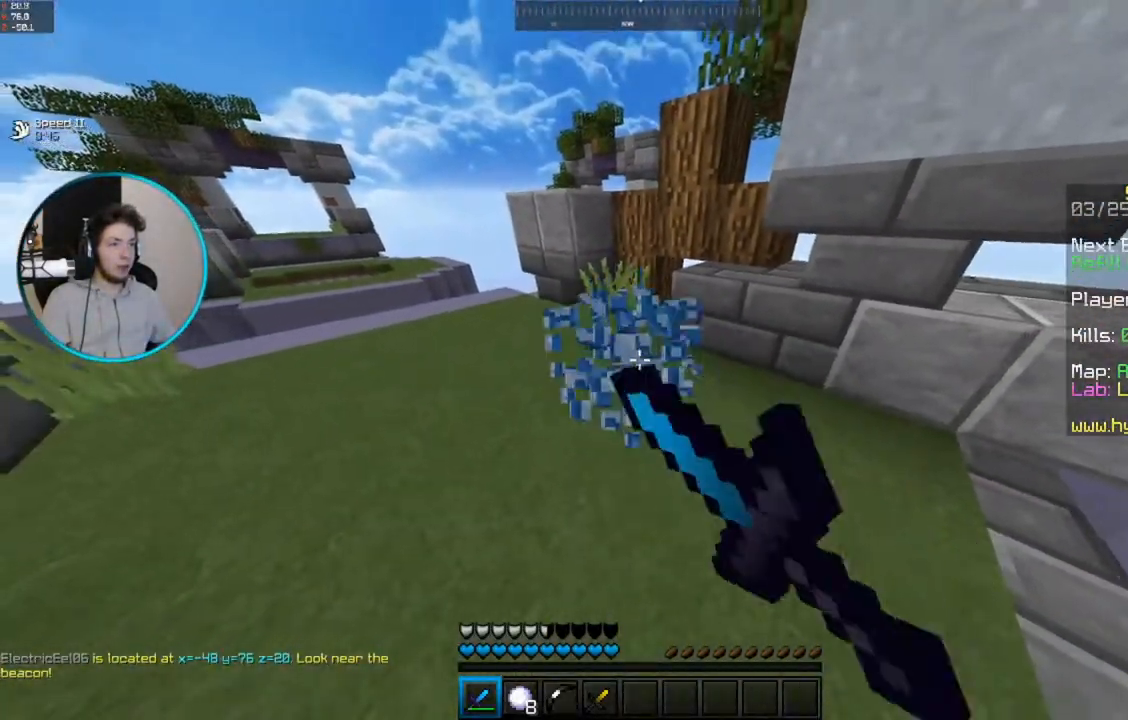
{"keys": [], "mouse": [], "events": [[300, "mouse_left", "up"]]}
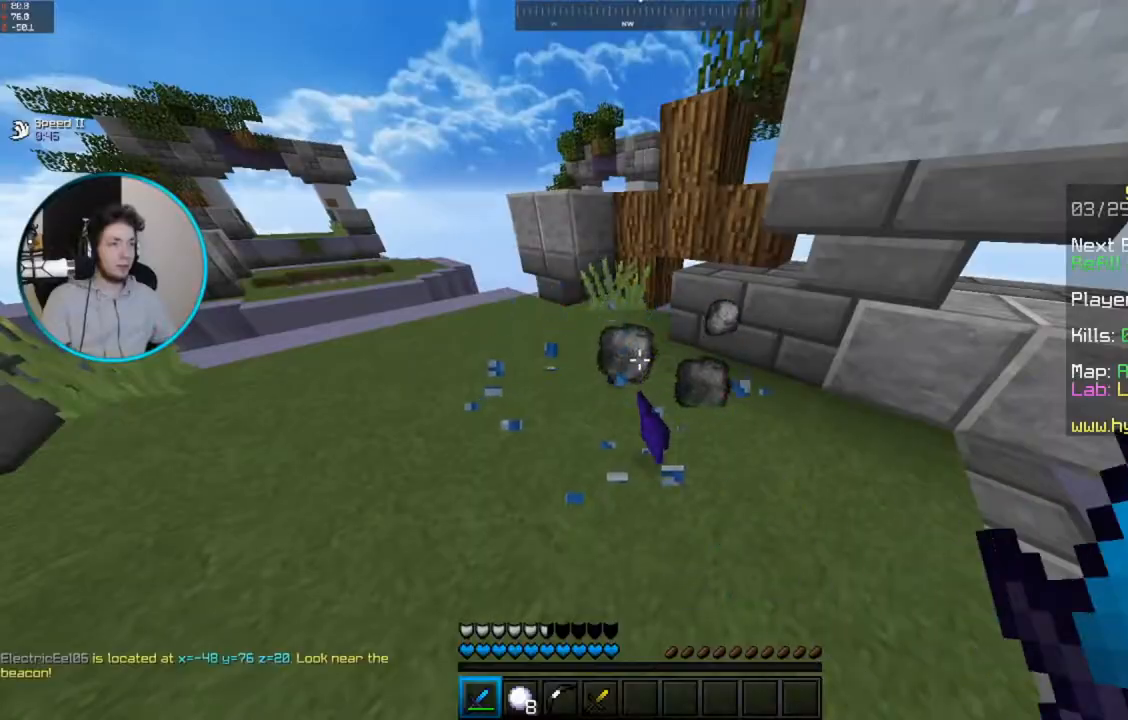
{"keys": ["w"], "mouse": [], "events": [[183, "w", "down"]]}
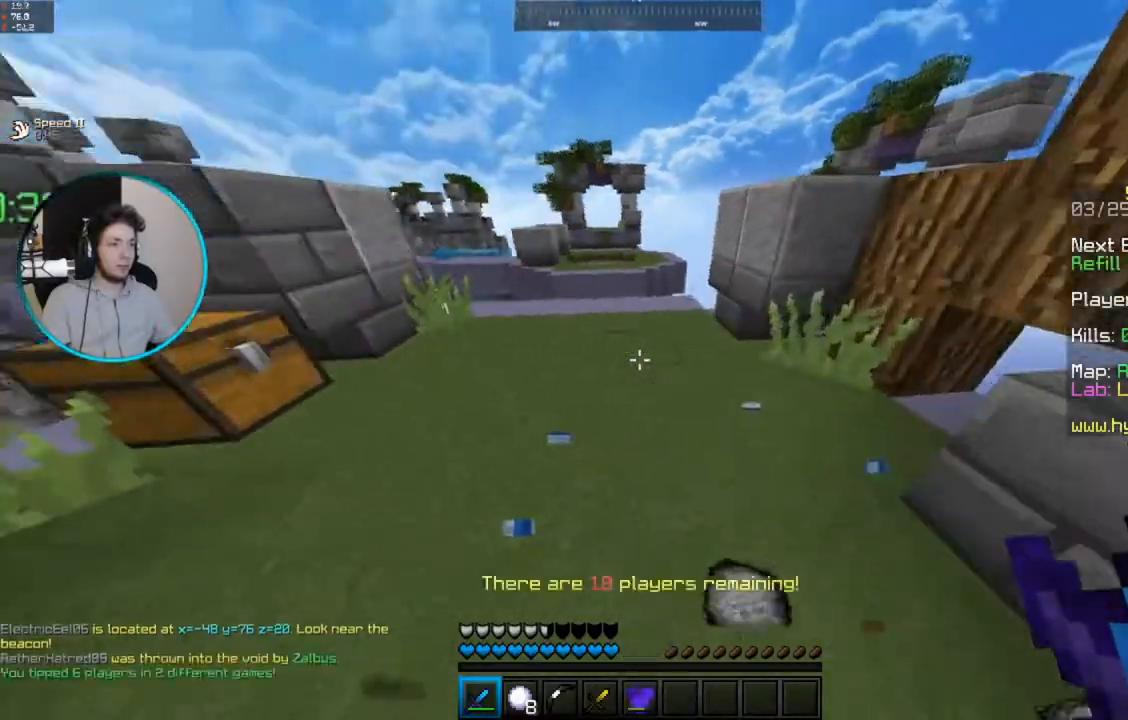
{"keys": [], "mouse": [], "events": [[33, "w", "up"]]}